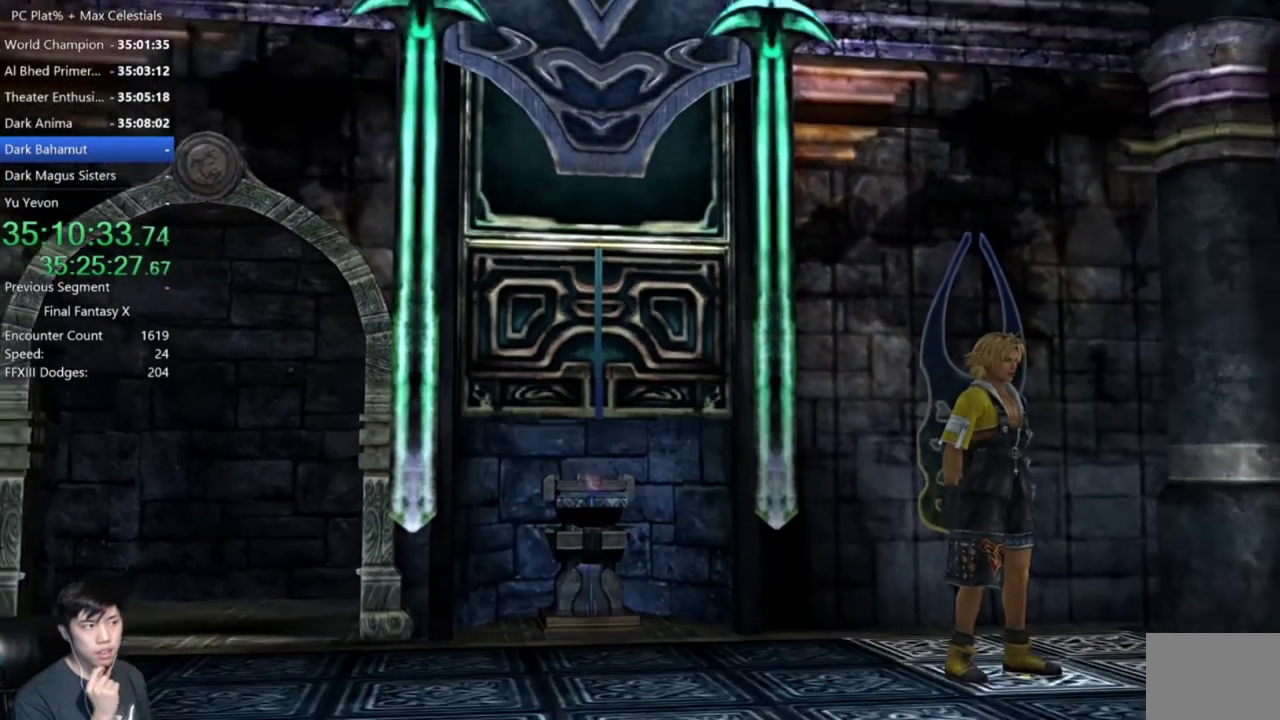
Gameplay with a controller (Xbox layout); each line is a JSON object with the inputs held at the frame after it. "events" lists button and stick changes between this image and that frame as [ms after this image, input, new state], when the widget could be followed in between. Not read: R2.
{"buttons": [], "left_stick": "left", "right_stick": "center", "events": [[133, "left_stick", "left"]]}
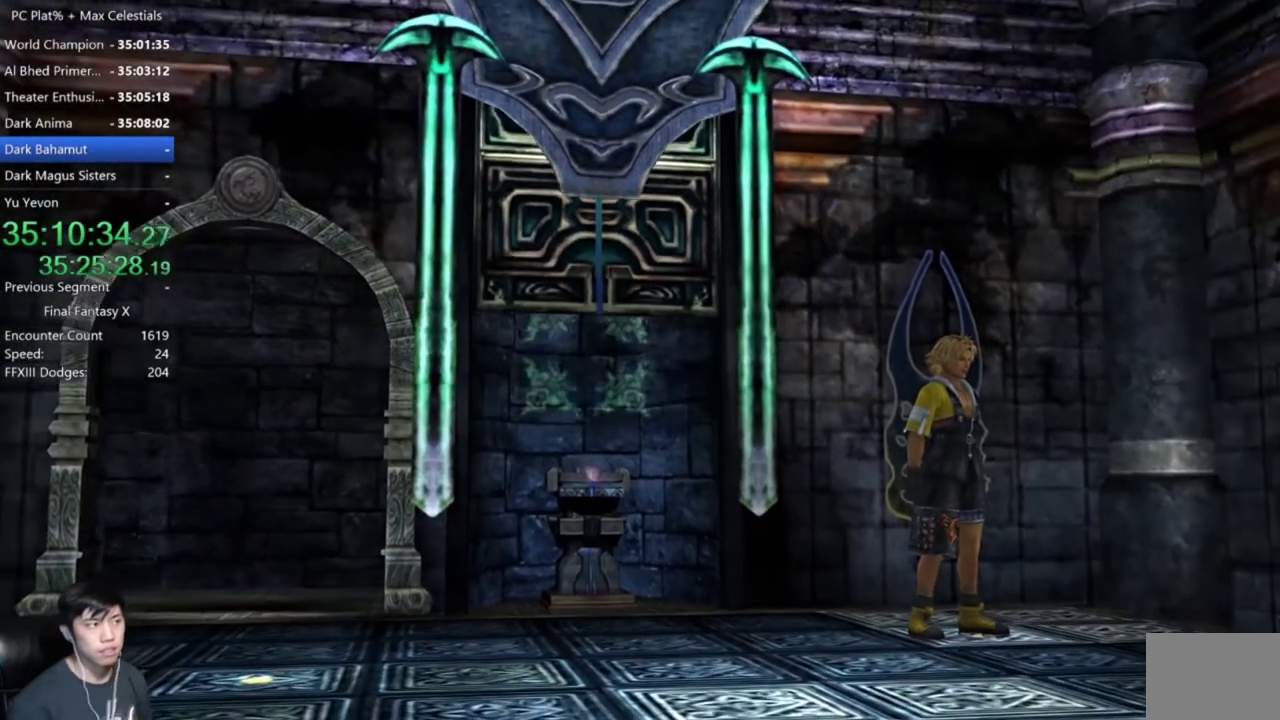
{"buttons": [], "left_stick": "left", "right_stick": "center"}
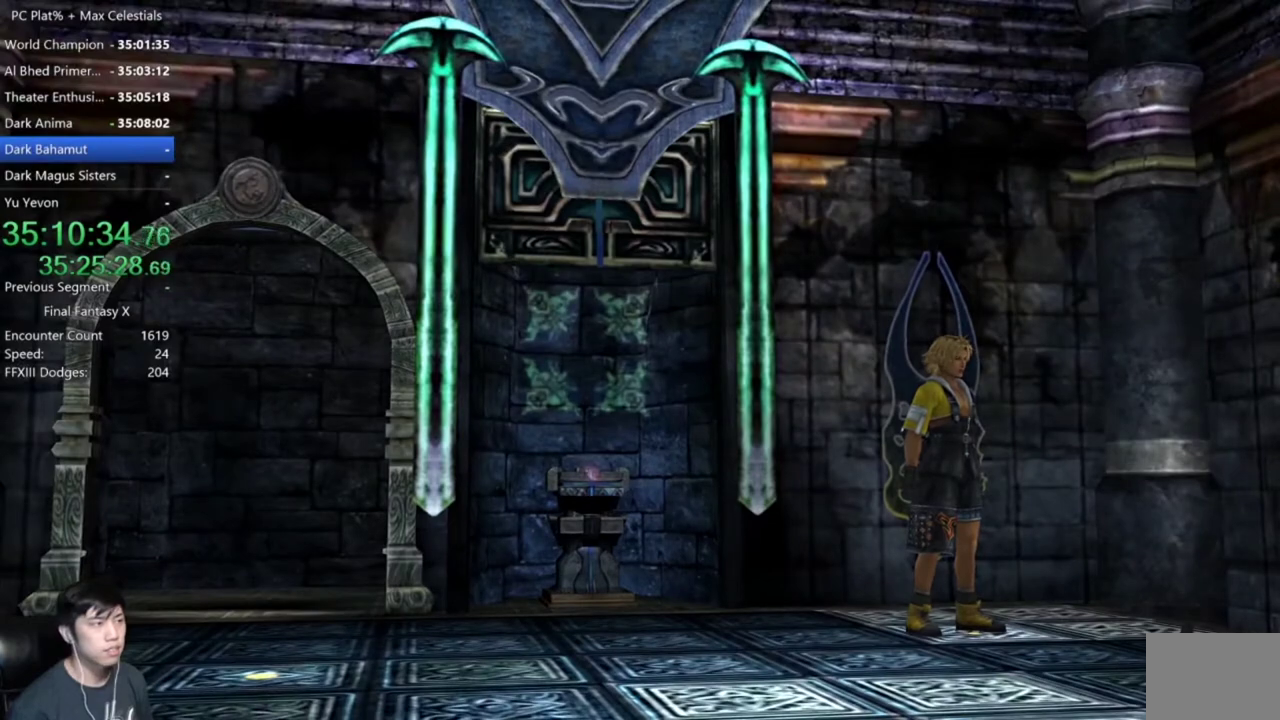
{"buttons": [], "left_stick": "left", "right_stick": "center"}
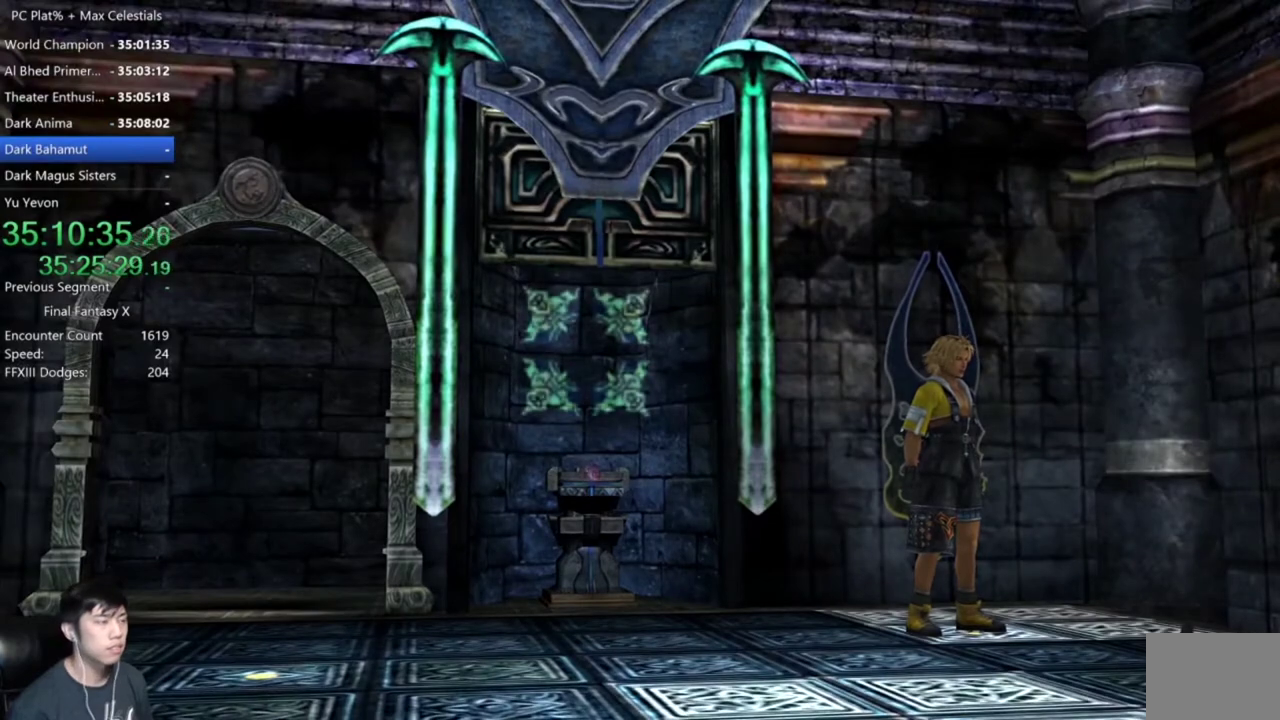
{"buttons": [], "left_stick": "left", "right_stick": "center"}
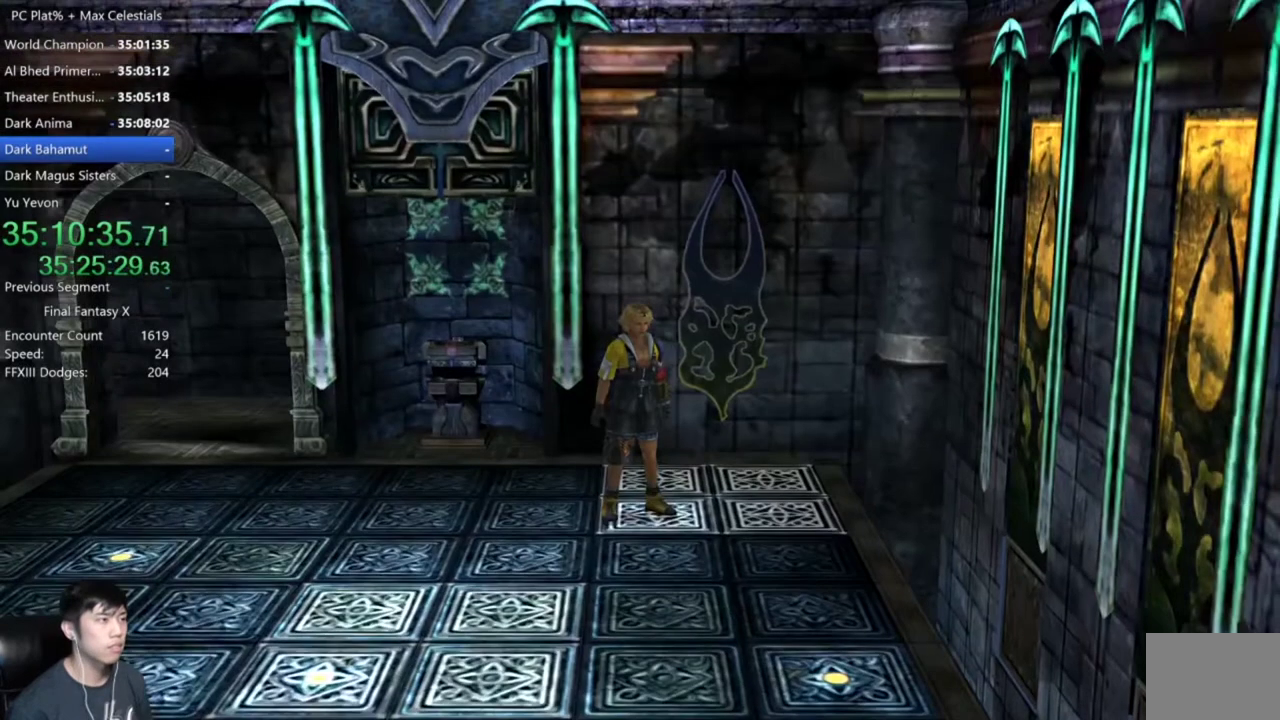
{"buttons": [], "left_stick": "up-left", "right_stick": "center", "events": [[434, "left_stick", "up-left"]]}
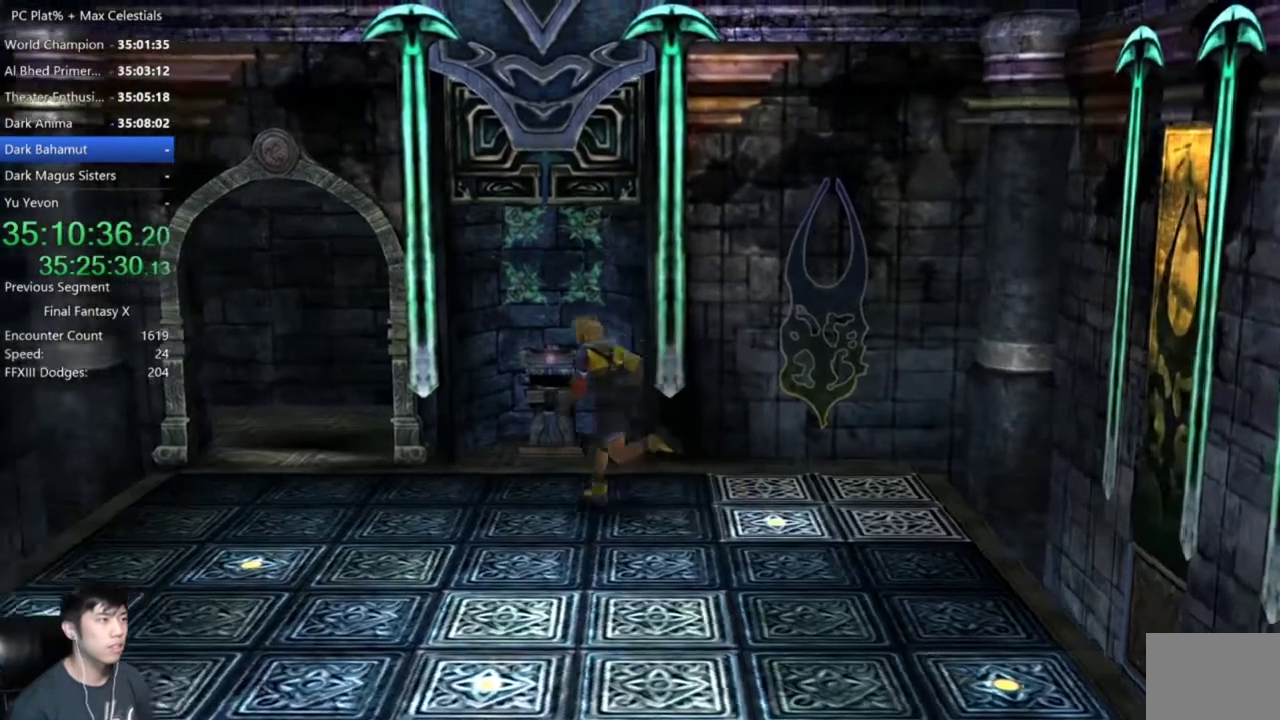
{"buttons": [], "left_stick": "center", "right_stick": "center", "events": [[100, "A", "down"], [167, "A", "up"], [267, "A", "down"], [334, "A", "up"], [334, "left_stick", "center"], [434, "A", "down"], [500, "A", "up"]]}
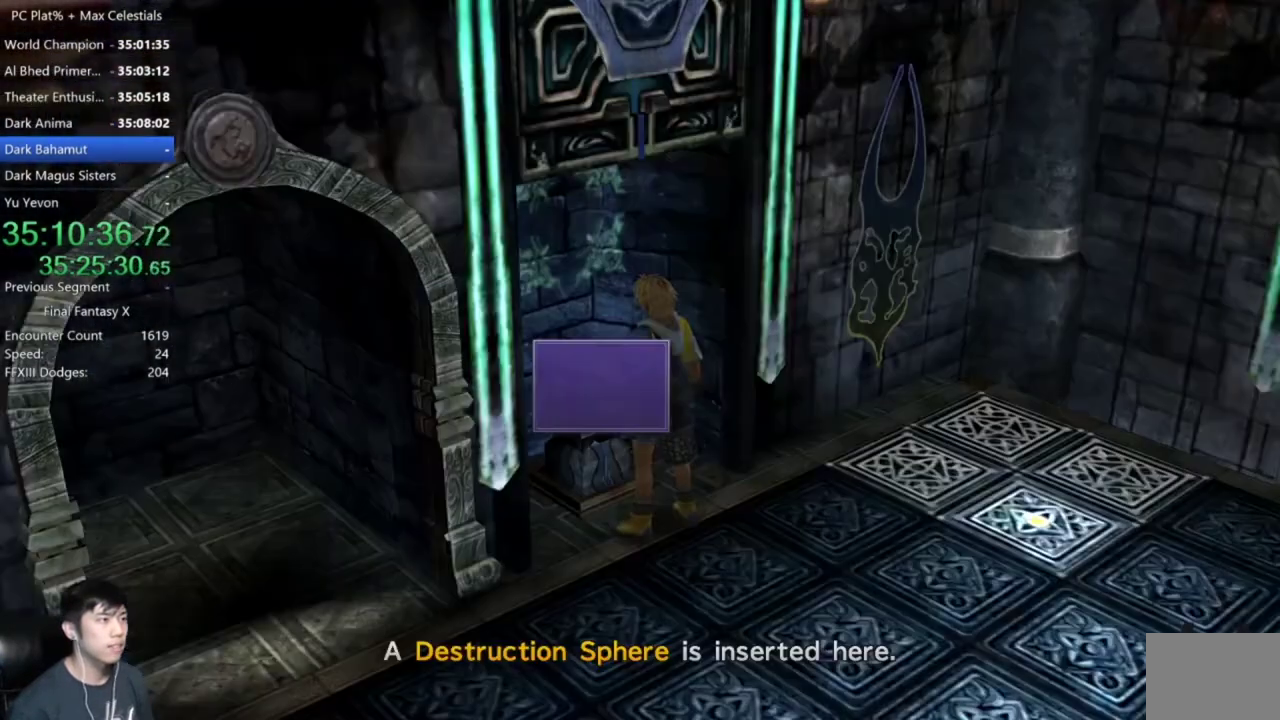
{"buttons": [], "left_stick": "center", "right_stick": "center", "events": [[100, "A", "down"], [134, "A", "up"], [267, "A", "down"], [334, "A", "up"], [434, "A", "down"], [467, "A", "up"]]}
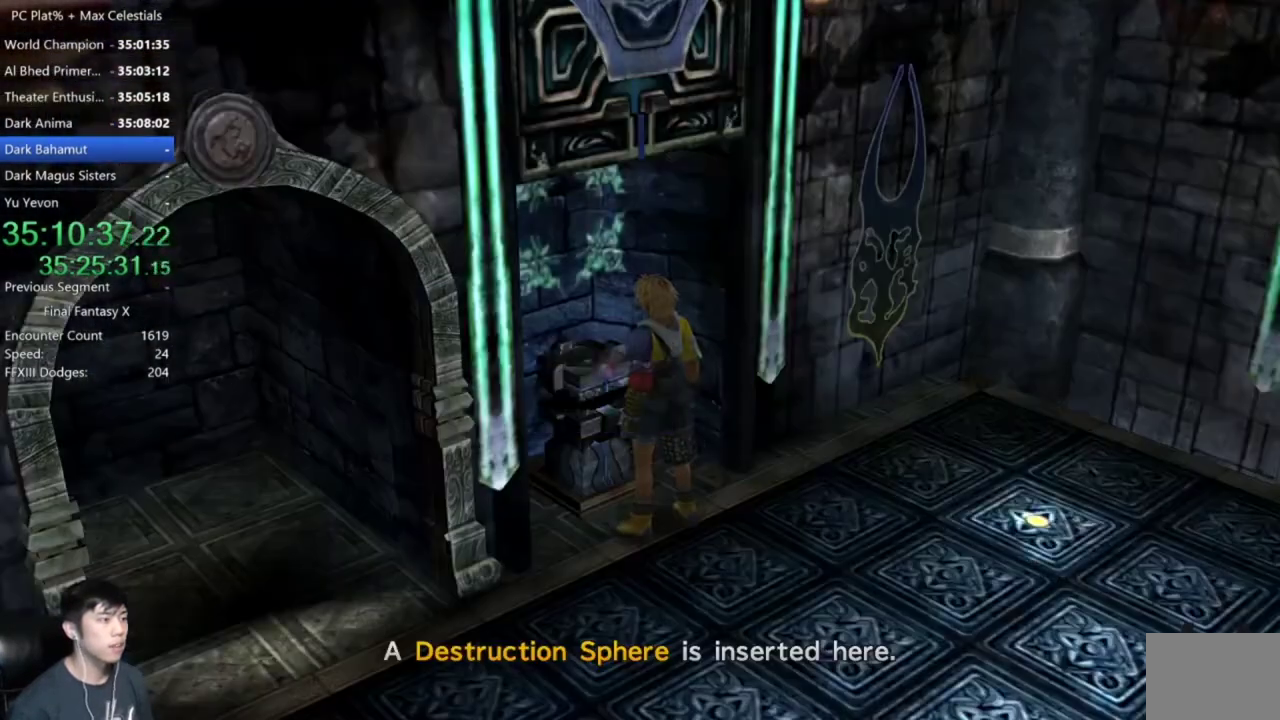
{"buttons": [], "left_stick": "down", "right_stick": "center", "events": [[267, "left_stick", "down"]]}